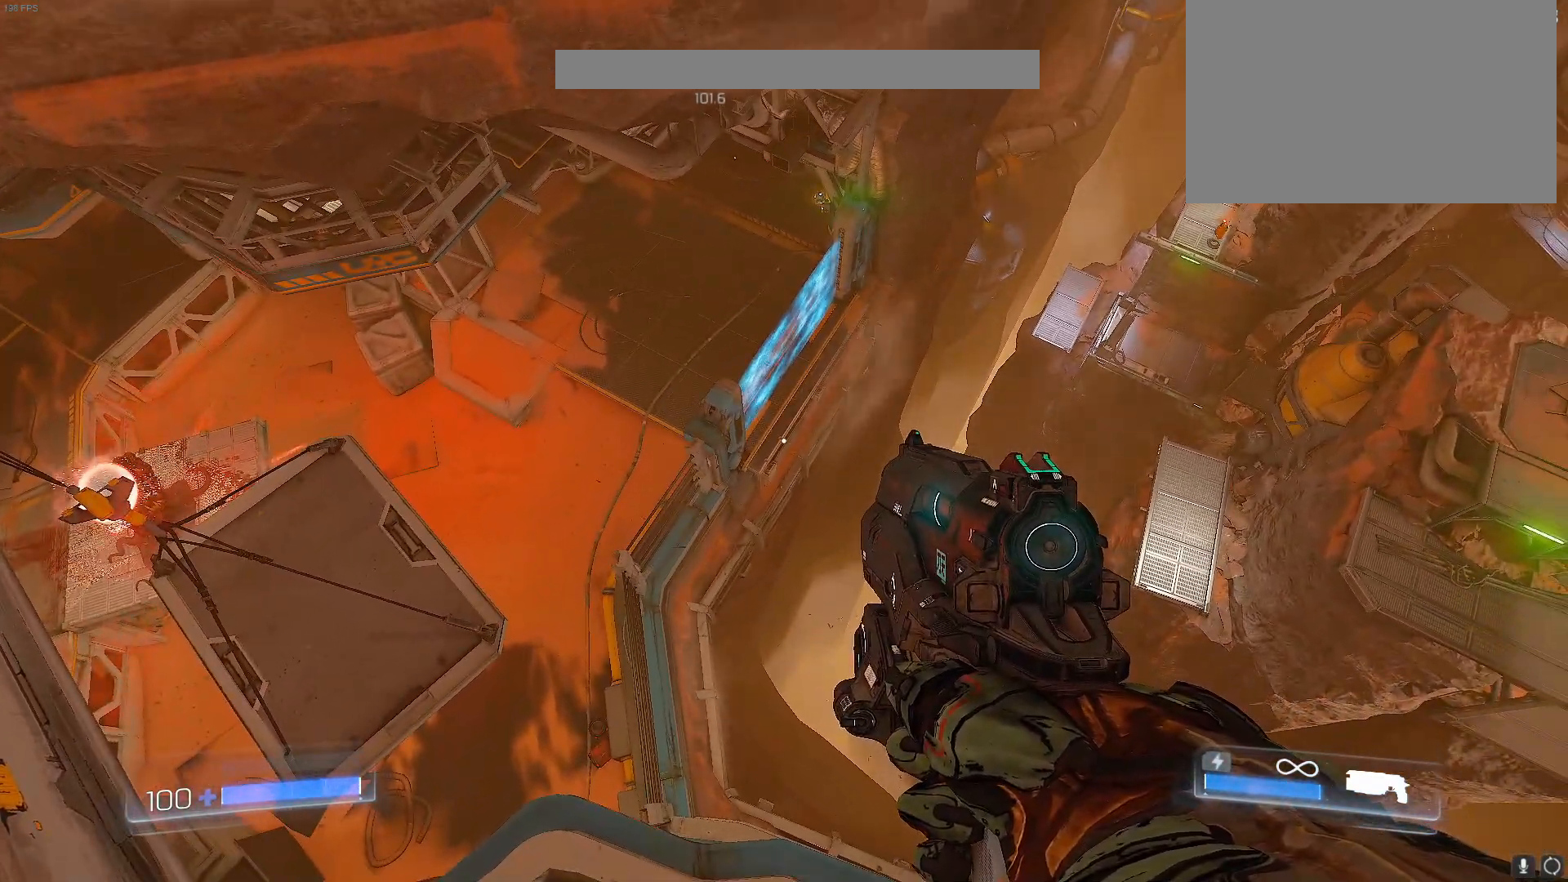
Gameplay with keyboard; each line is a JSON object with the keys held at the frame after it. "events" lists presses ("down") and releases ("up") of "1", "2", "3", "4", "5", "a", "alt", "b", "c", "caps_lock", "ctrl", "d", "e", "f", "g", "q", "r", "s", "shift", "space", "t", "tab", "tilde", "v", "w", "x" and "z" between this image and that frame as [ms after this image, input, new state], when the widget could be followed in between. No other keys are recorded. Mouse input is not recorded.
{"keys": ["w"], "events": [[500, "w", "down"]]}
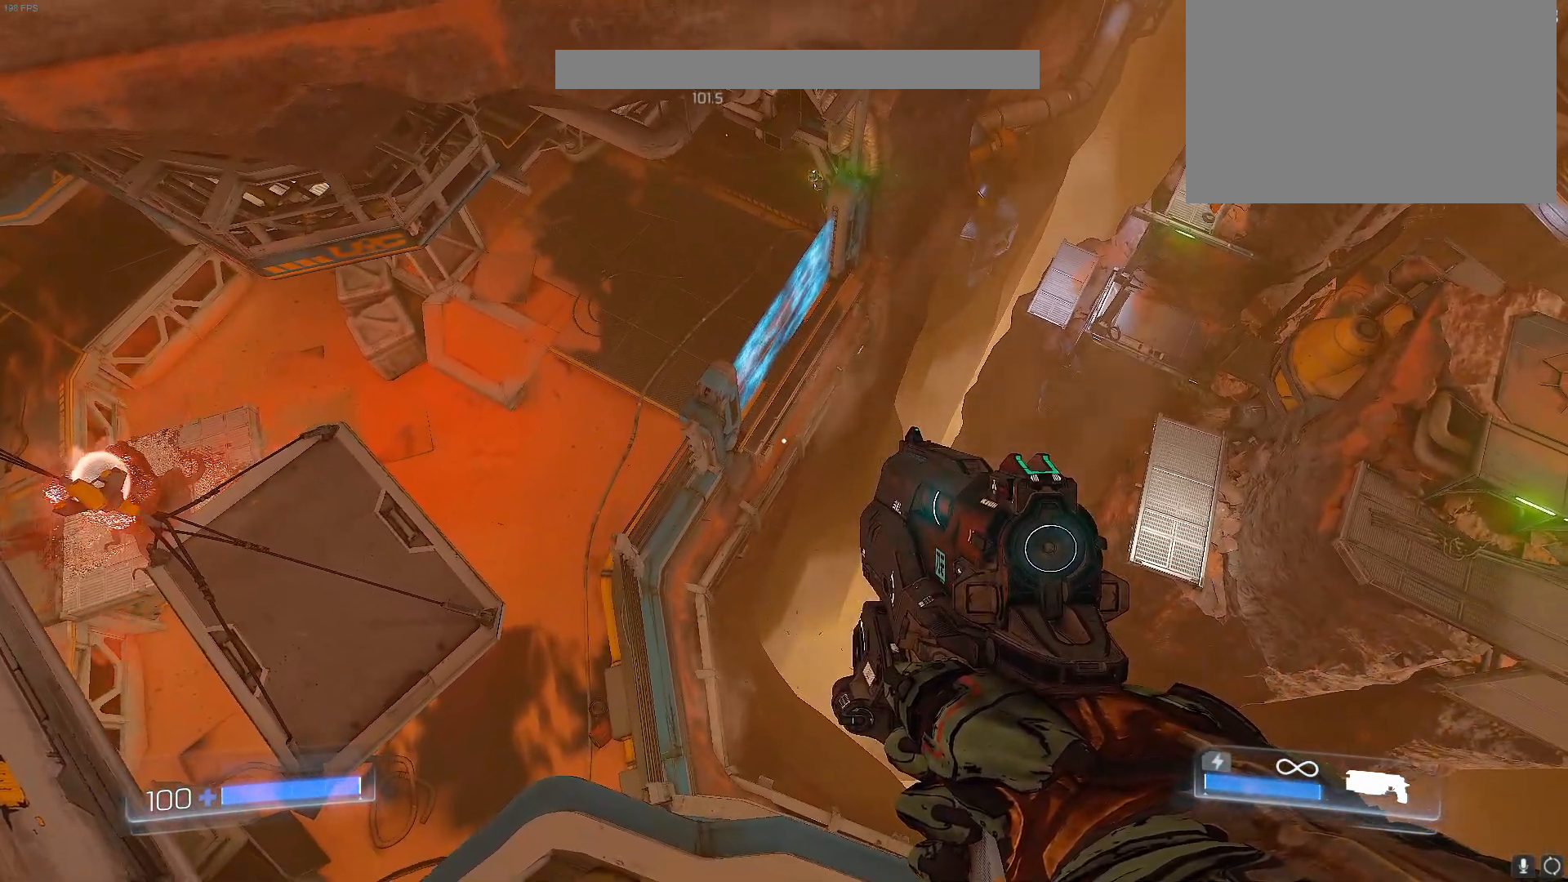
{"keys": ["w"], "events": []}
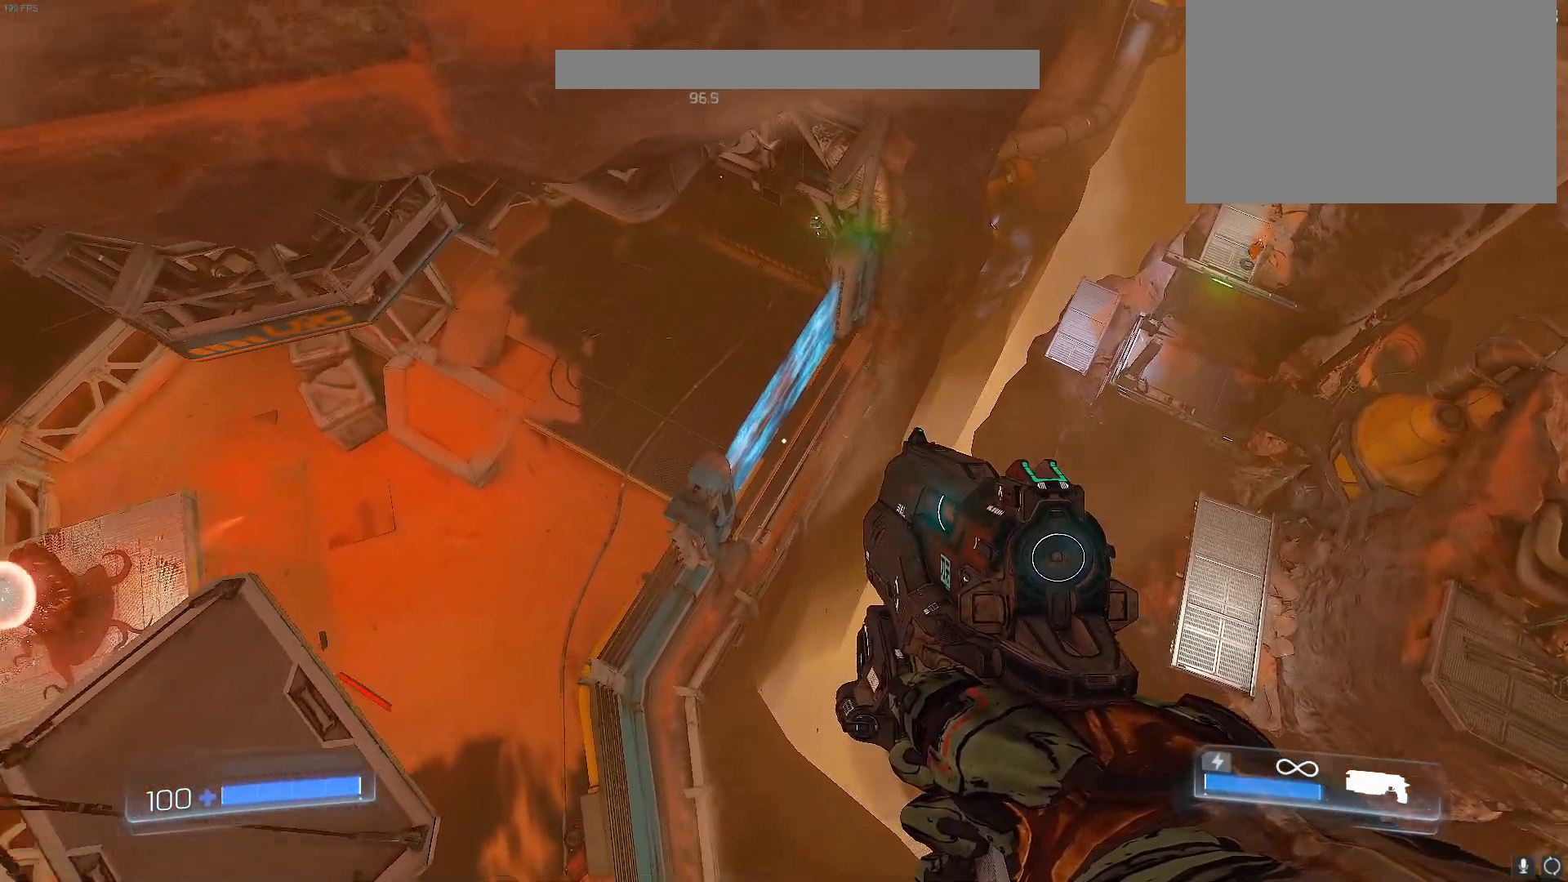
{"keys": ["s"], "events": [[67, "w", "up"], [200, "s", "down"]]}
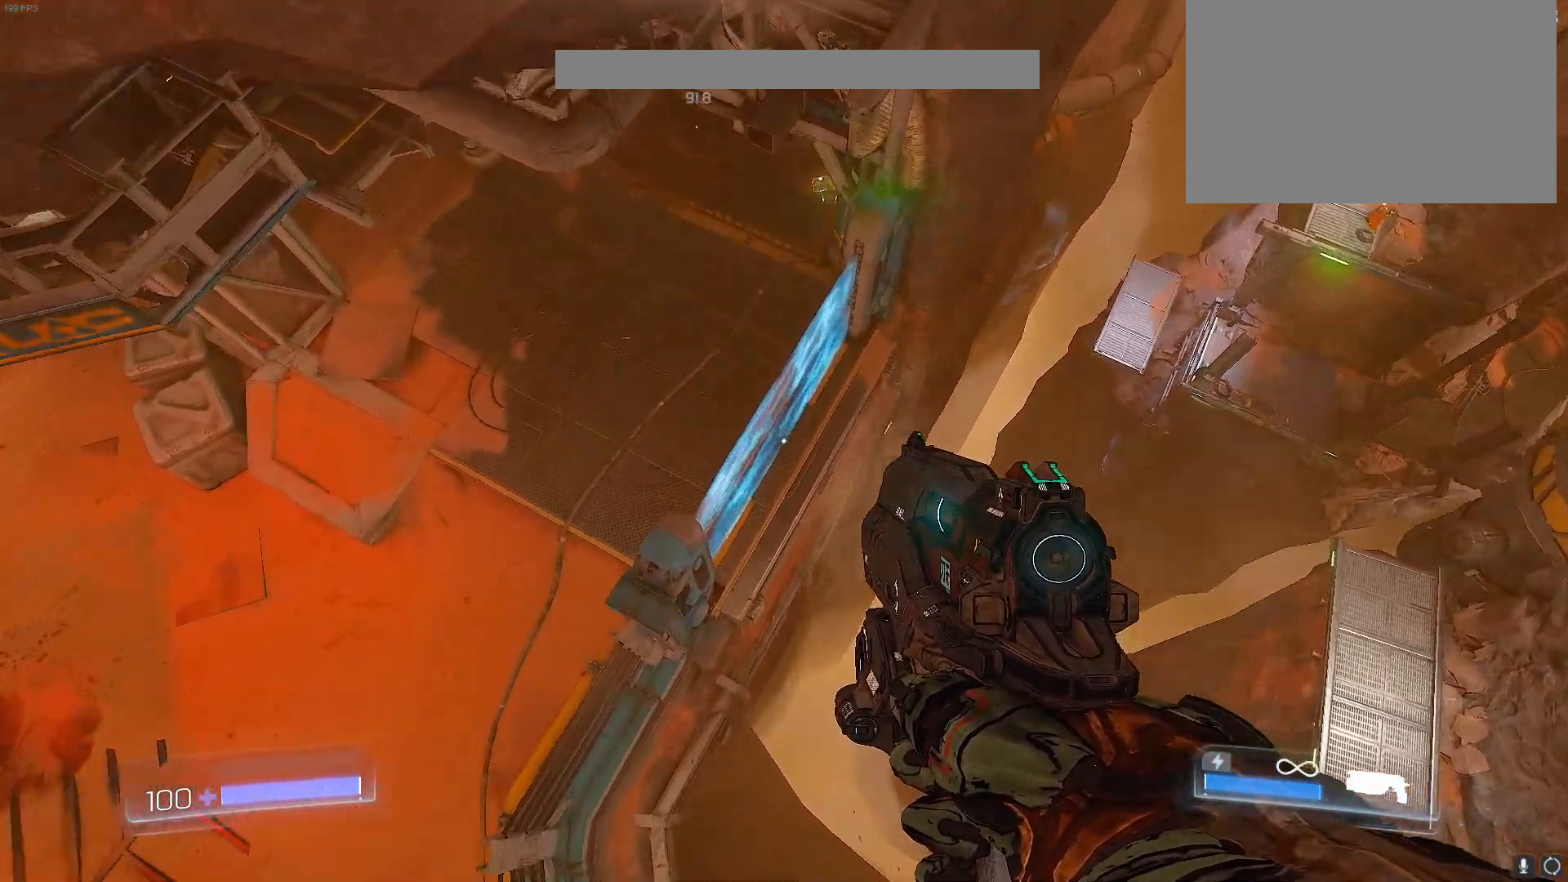
{"keys": ["w"], "events": [[33, "s", "up"], [267, "w", "down"]]}
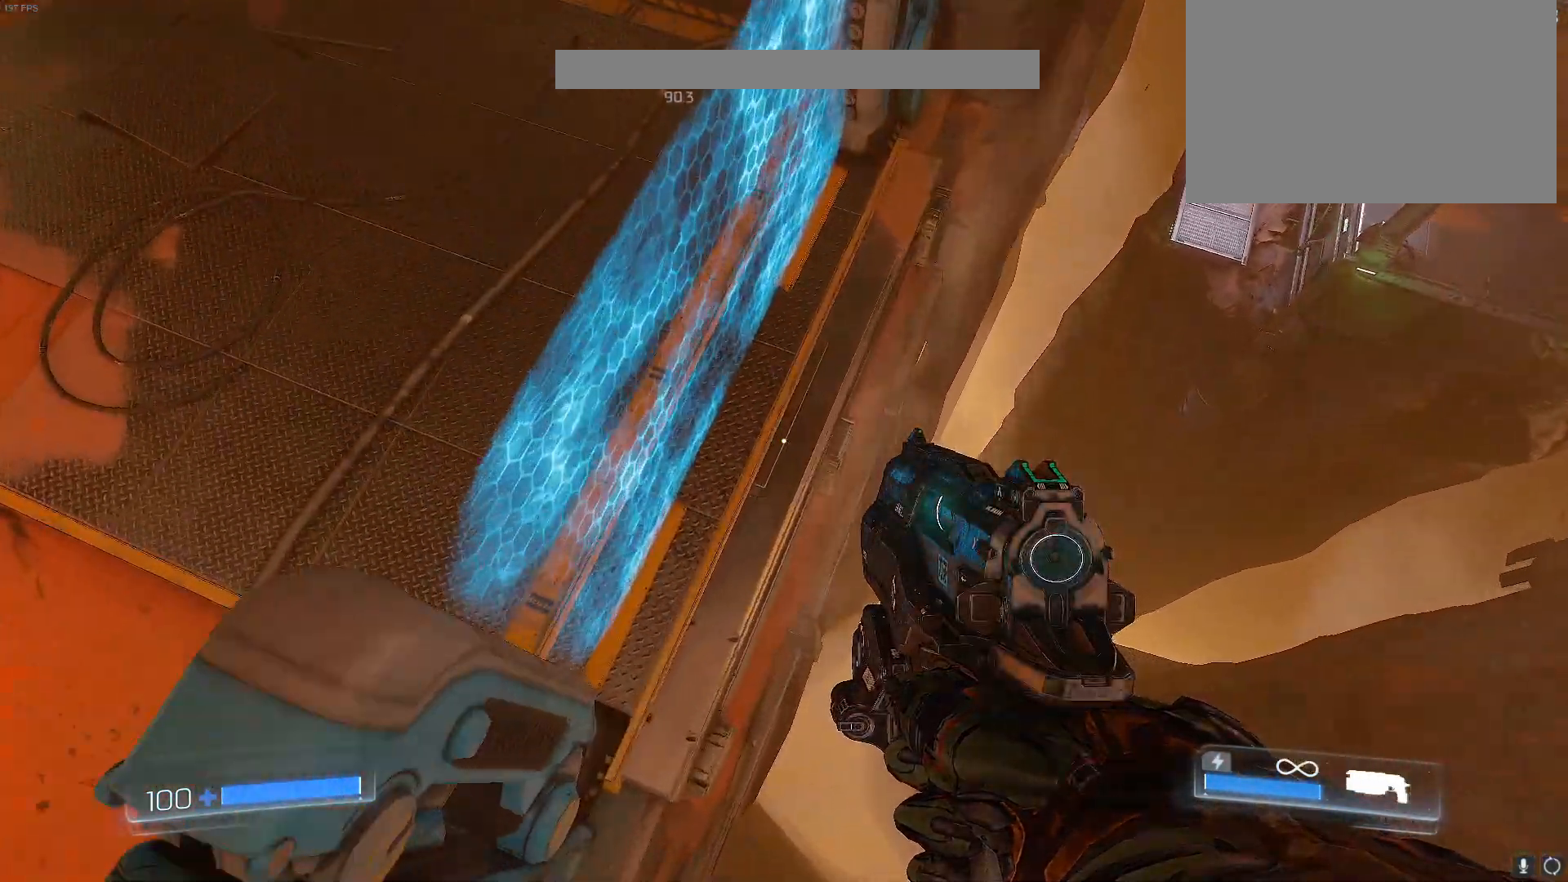
{"keys": ["s"], "events": [[50, "w", "up"], [233, "s", "down"]]}
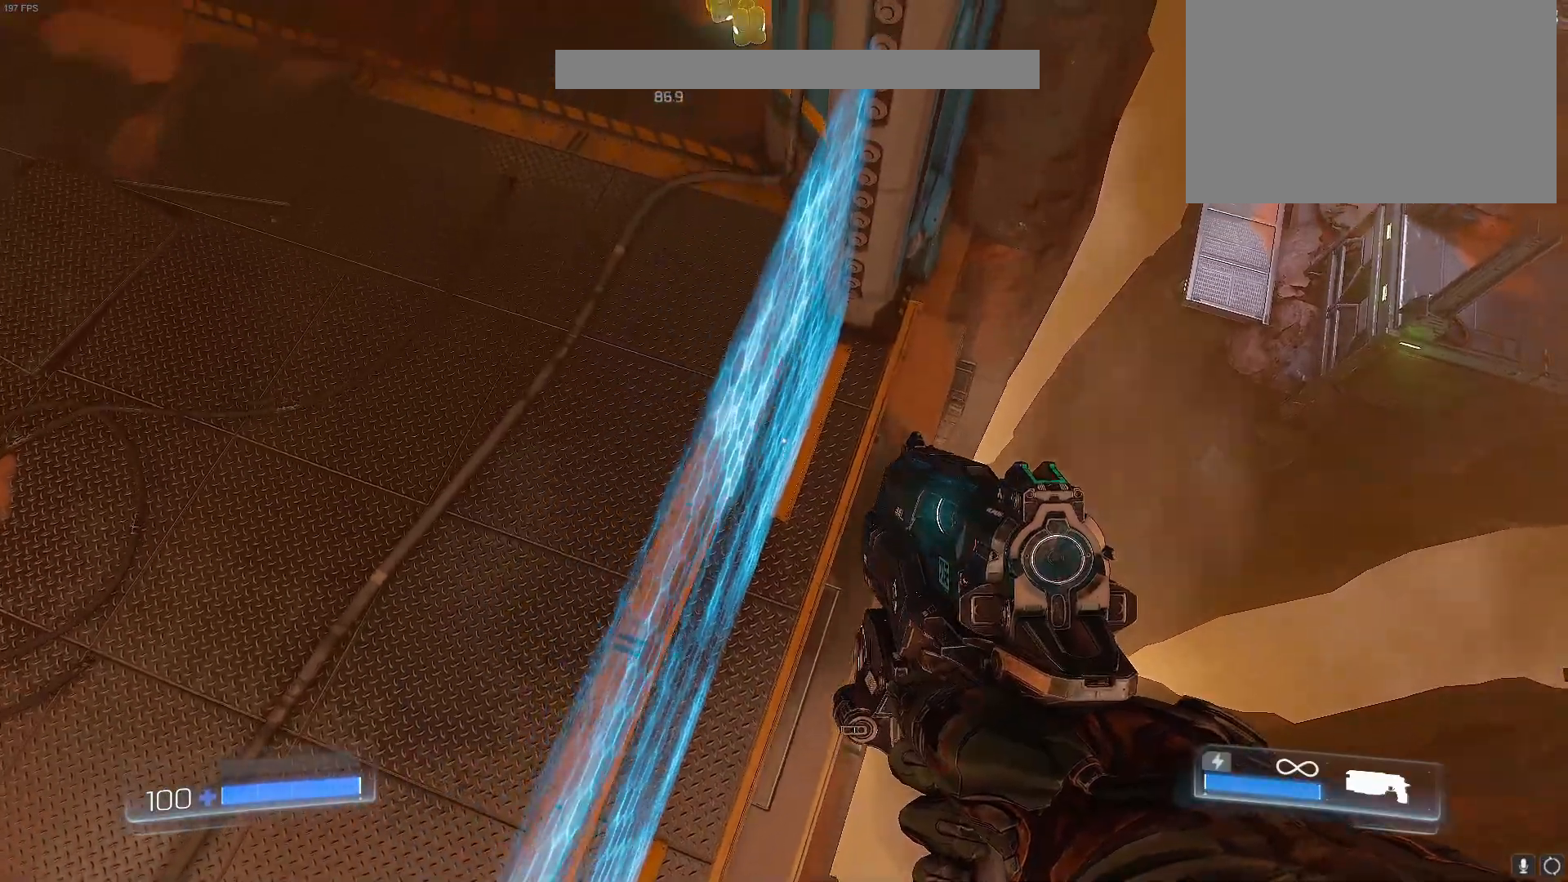
{"keys": [], "events": [[150, "s", "up"]]}
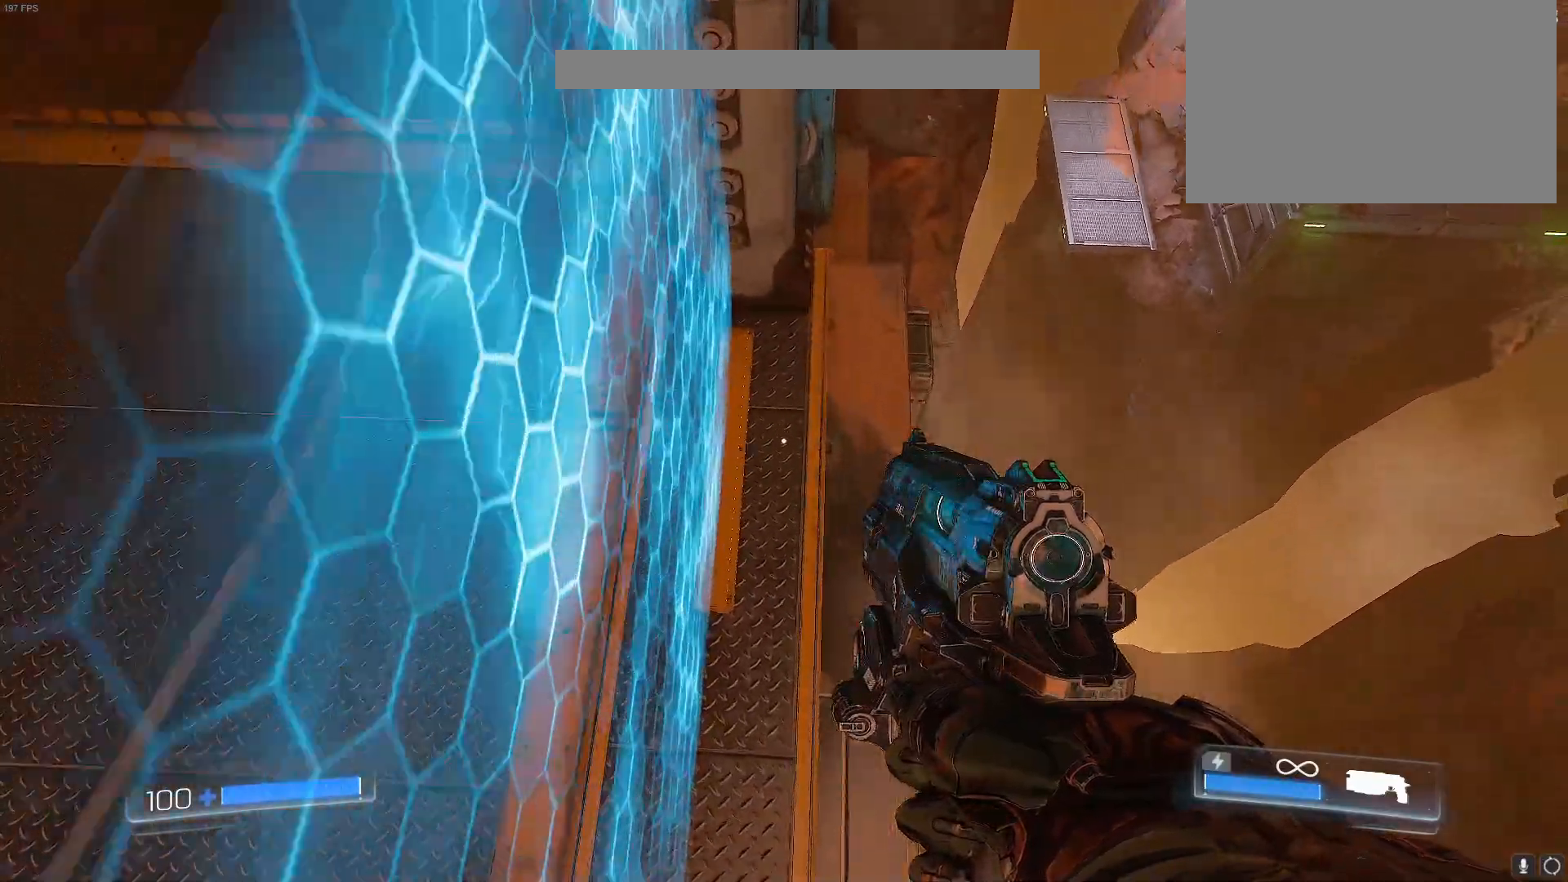
{"keys": [], "events": [[217, "w", "down"], [350, "w", "up"]]}
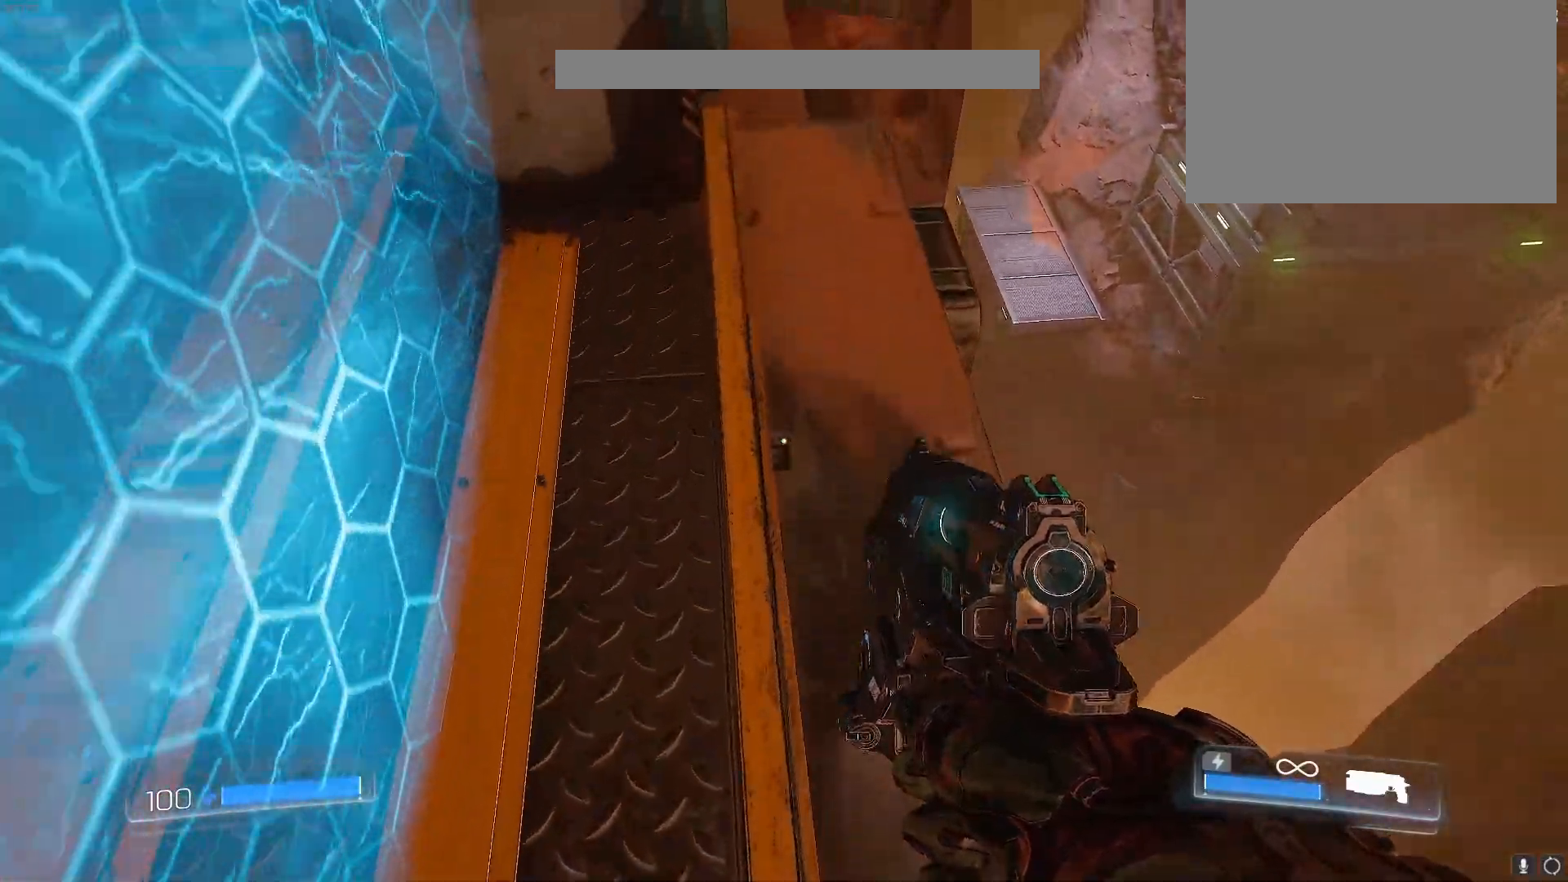
{"keys": [], "events": []}
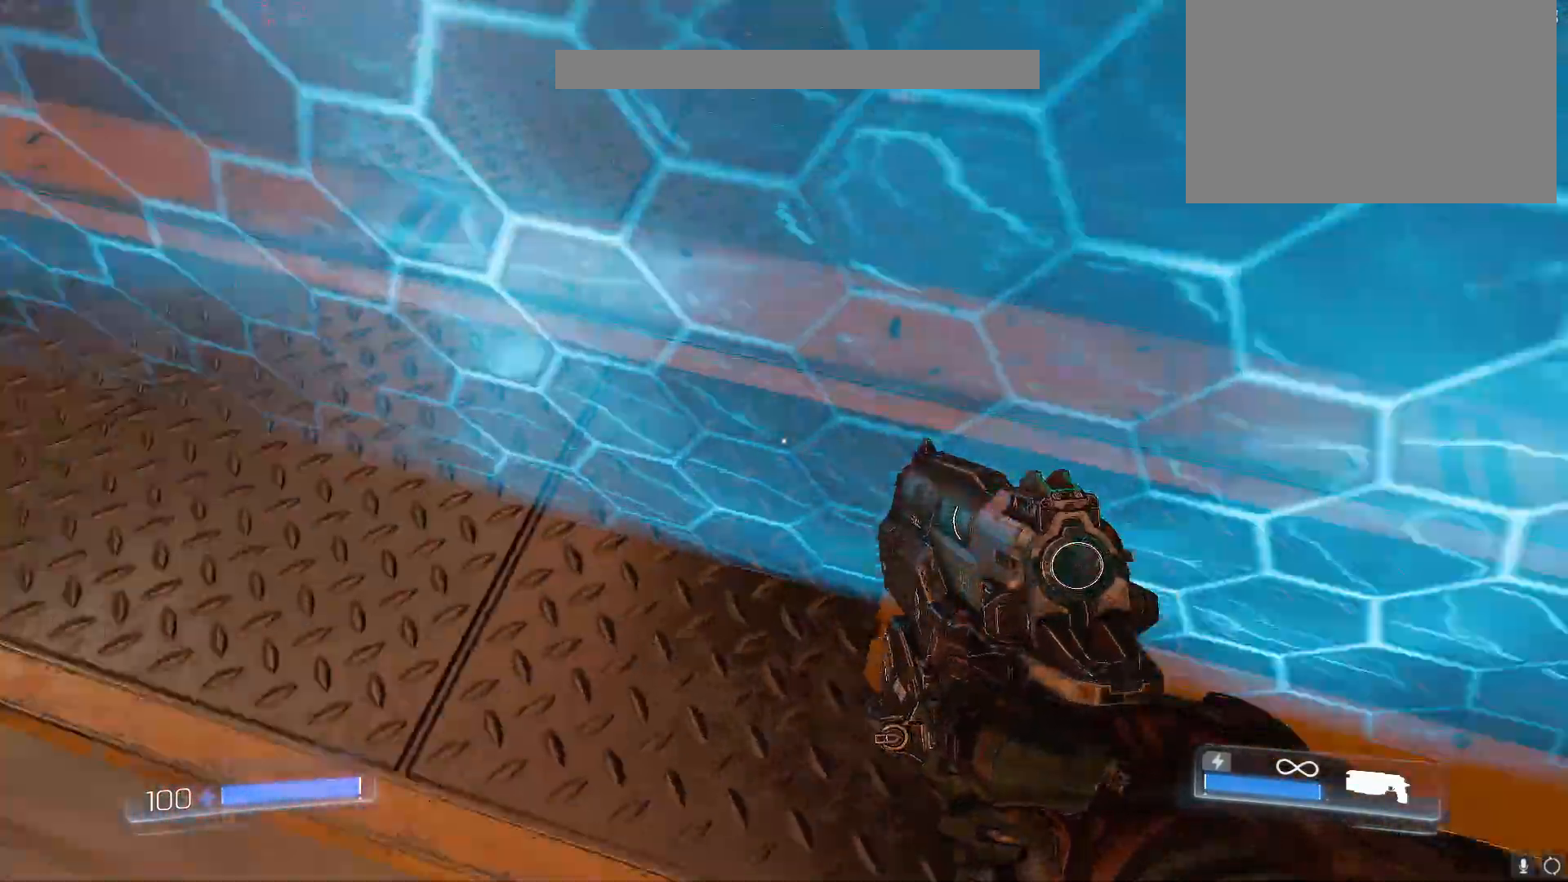
{"keys": [], "events": [[100, "3", "down"], [200, "3", "up"]]}
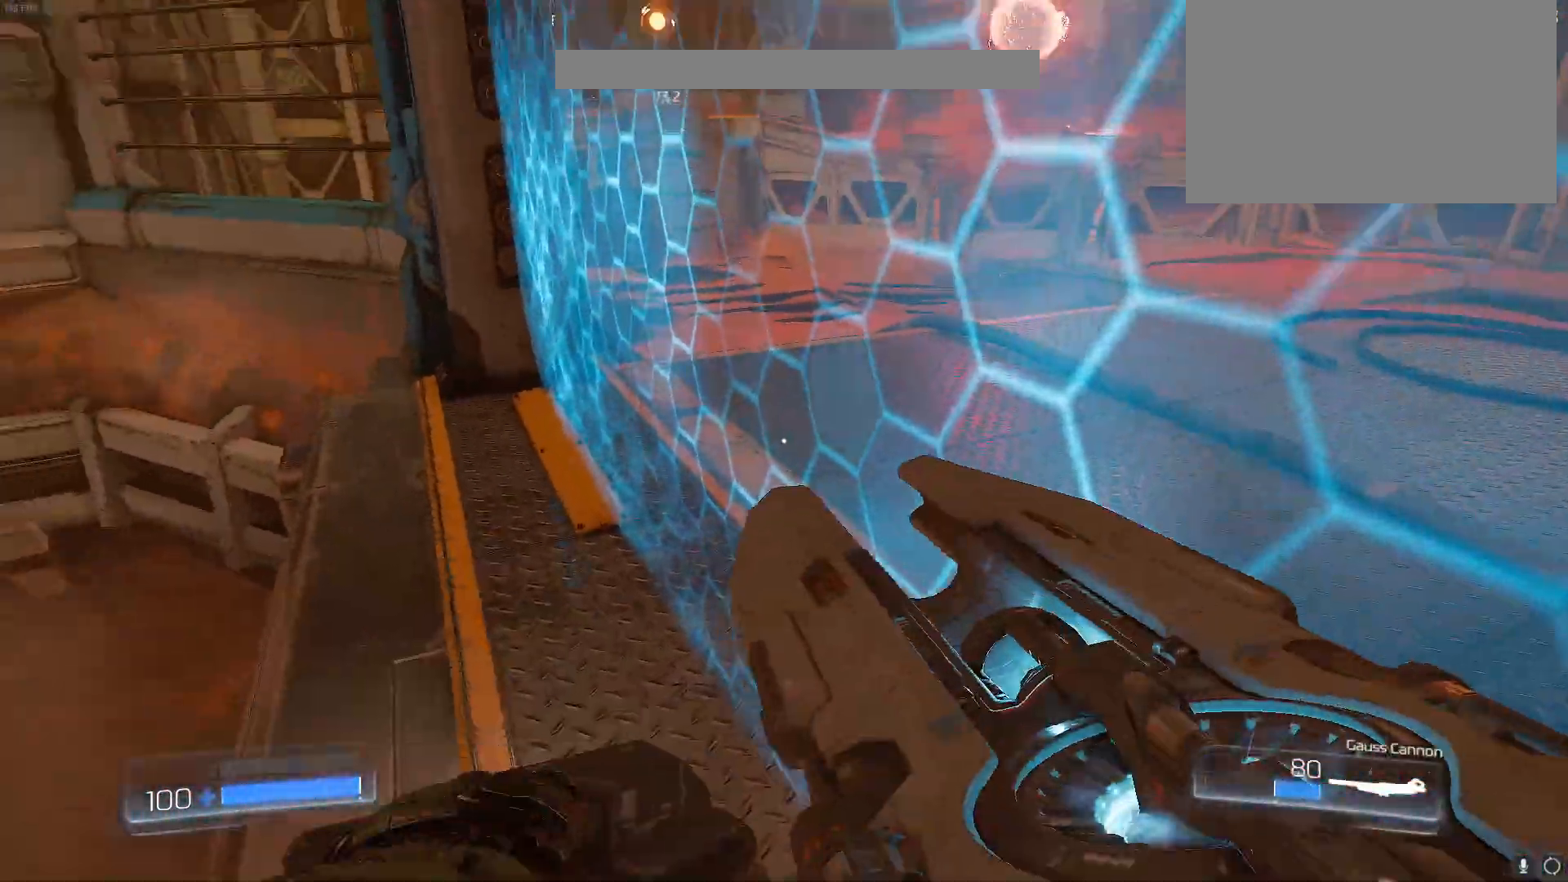
{"keys": [], "events": [[33, "a", "down"], [83, "a", "up"]]}
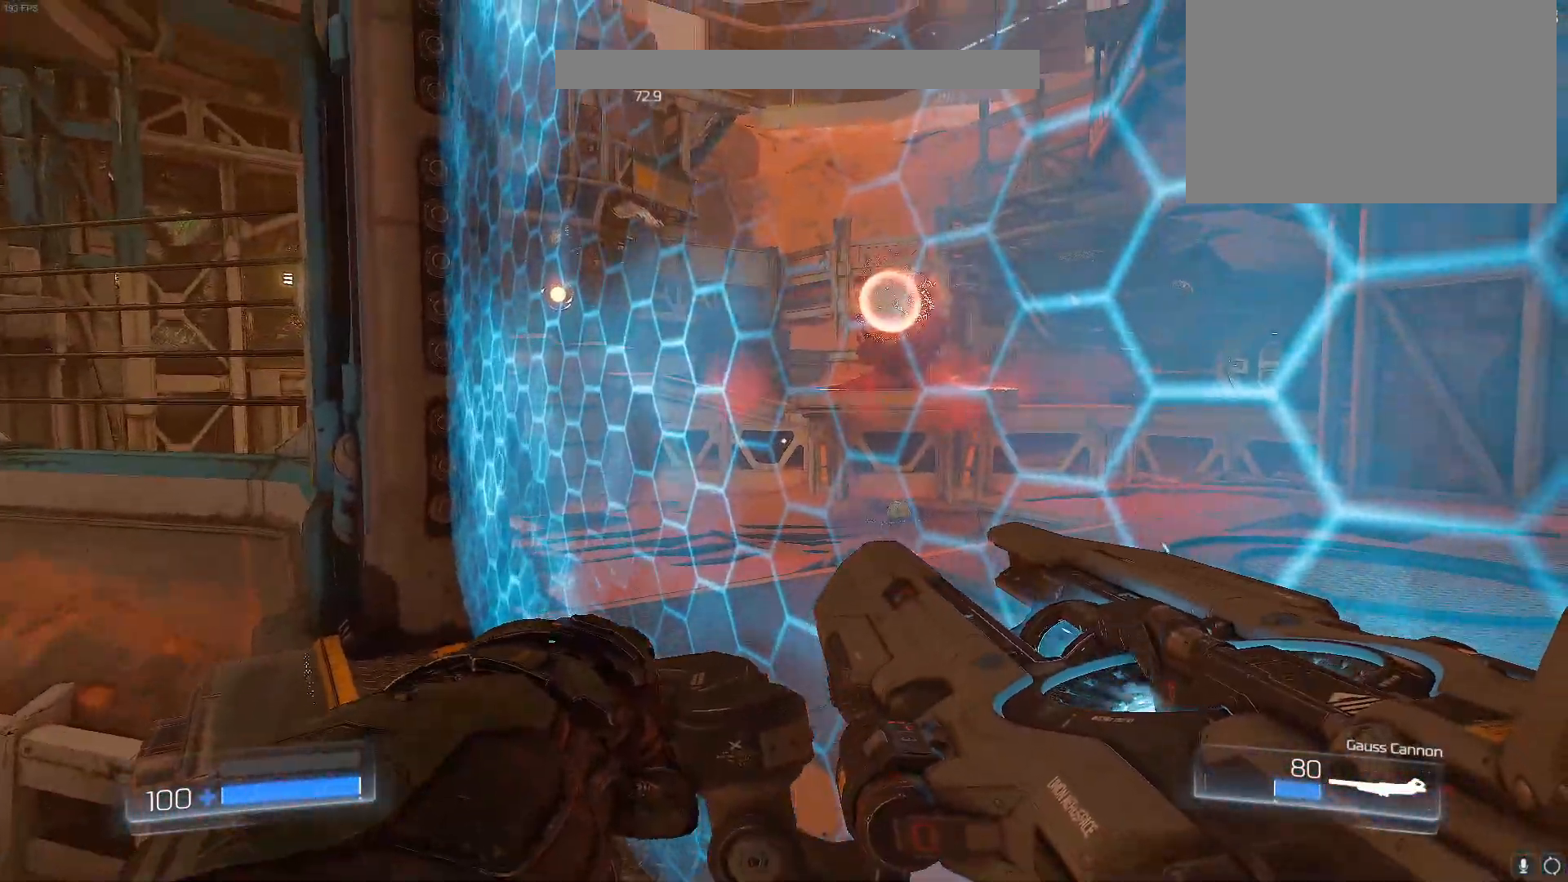
{"keys": [], "events": []}
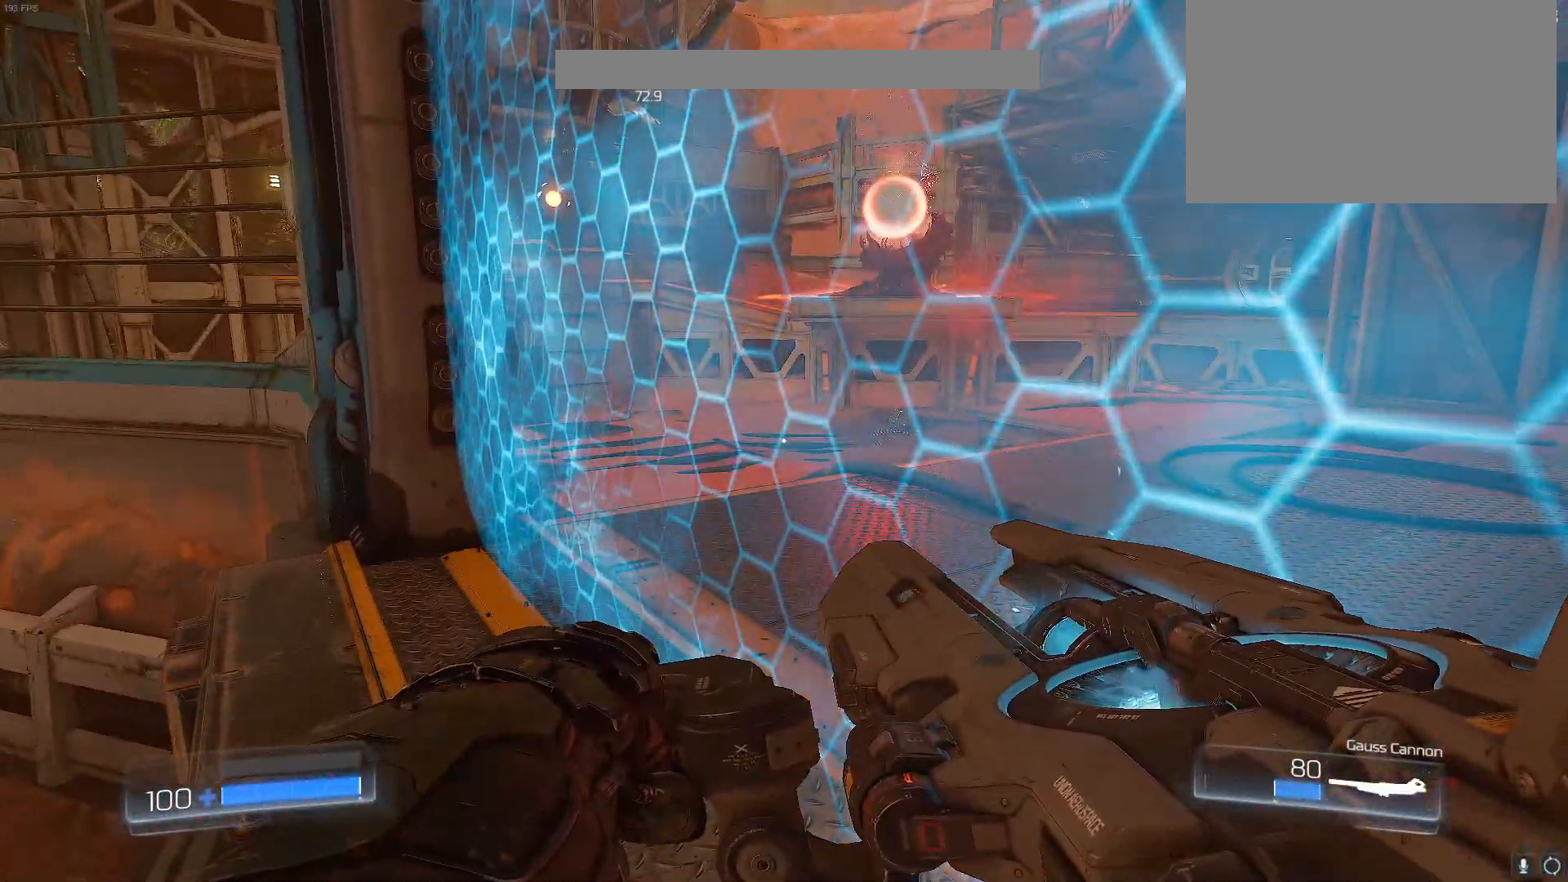
{"keys": [], "events": []}
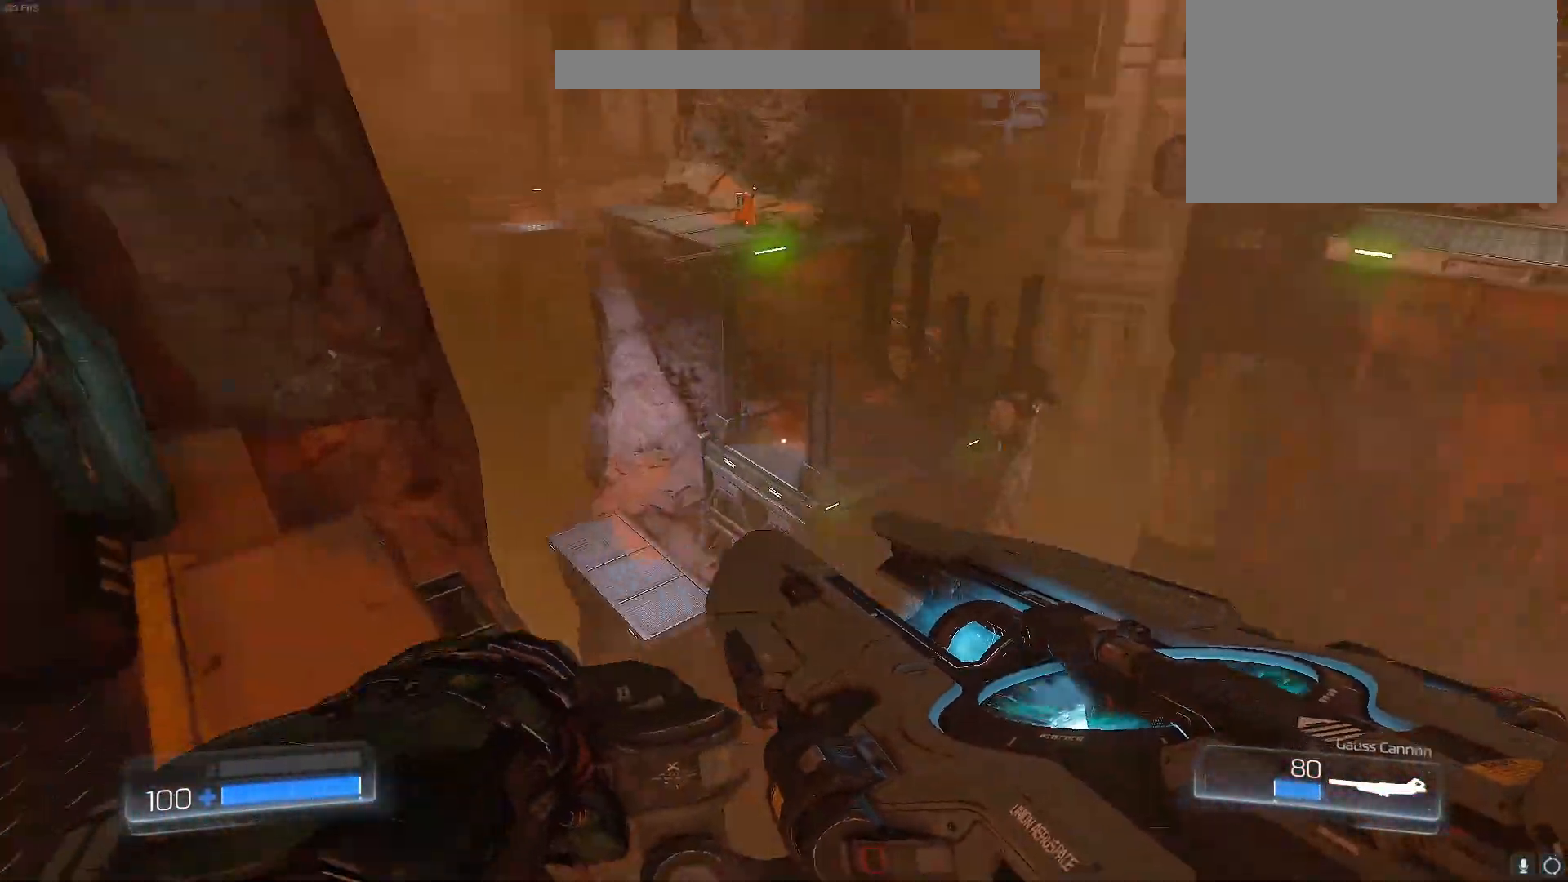
{"keys": [], "events": []}
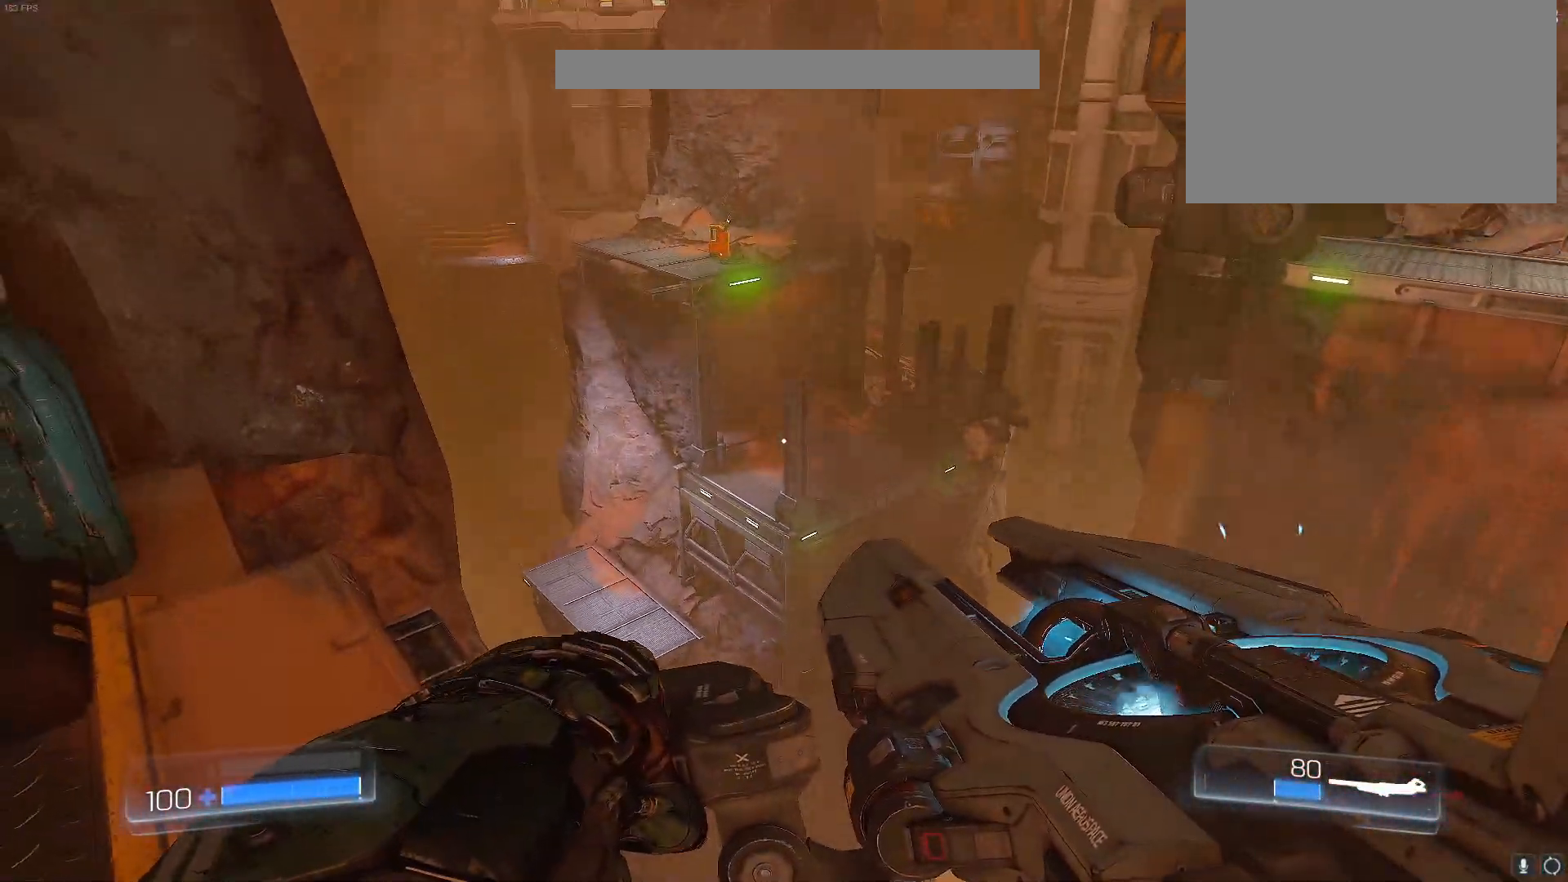
{"keys": [], "events": [[283, "1", "down"], [367, "1", "up"]]}